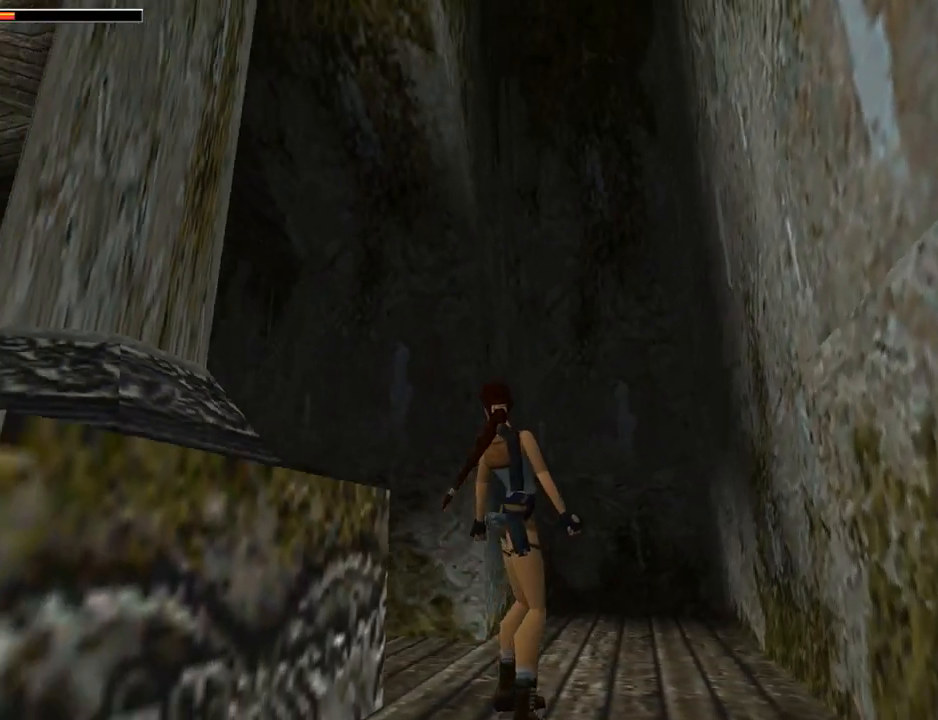
Gameplay with a controller (PlayStation layout); each line is a JSON object with the inputs held at the frame after it. "events" lists button and stick changes between this image and that frame as [ms after this image, input, new state], when the widget could be followed in between. Not read: L2 R2 right_stick.
{"buttons": ["L1"], "left_stick": "center", "events": [[433, "DPAD_DOWN", "up"]]}
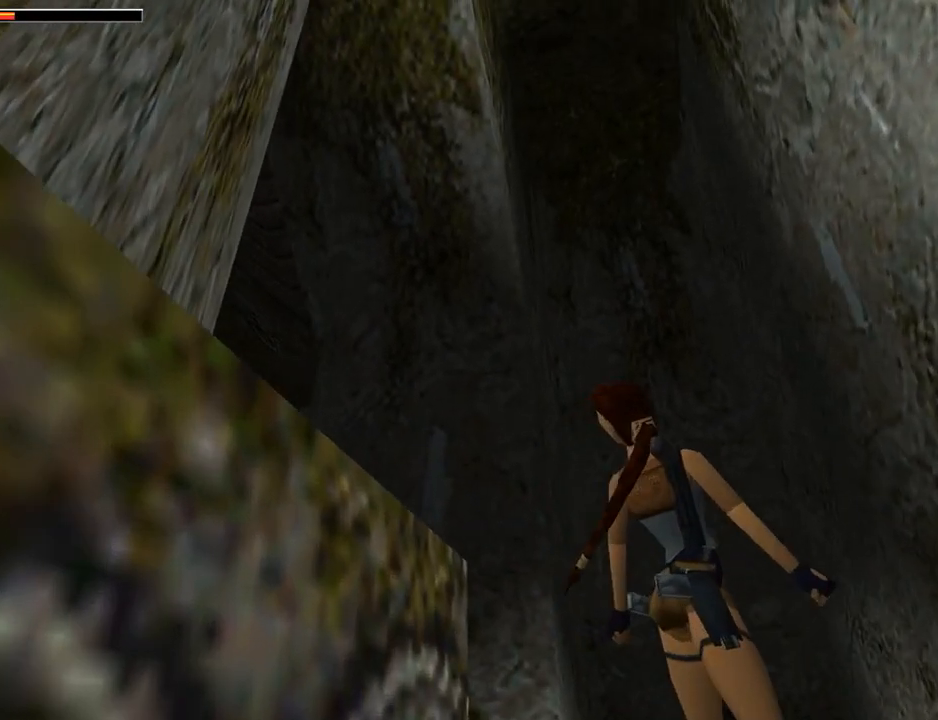
{"buttons": ["DPAD_RIGHT"], "left_stick": "center", "events": [[33, "DPAD_RIGHT", "down"], [267, "L1", "up"]]}
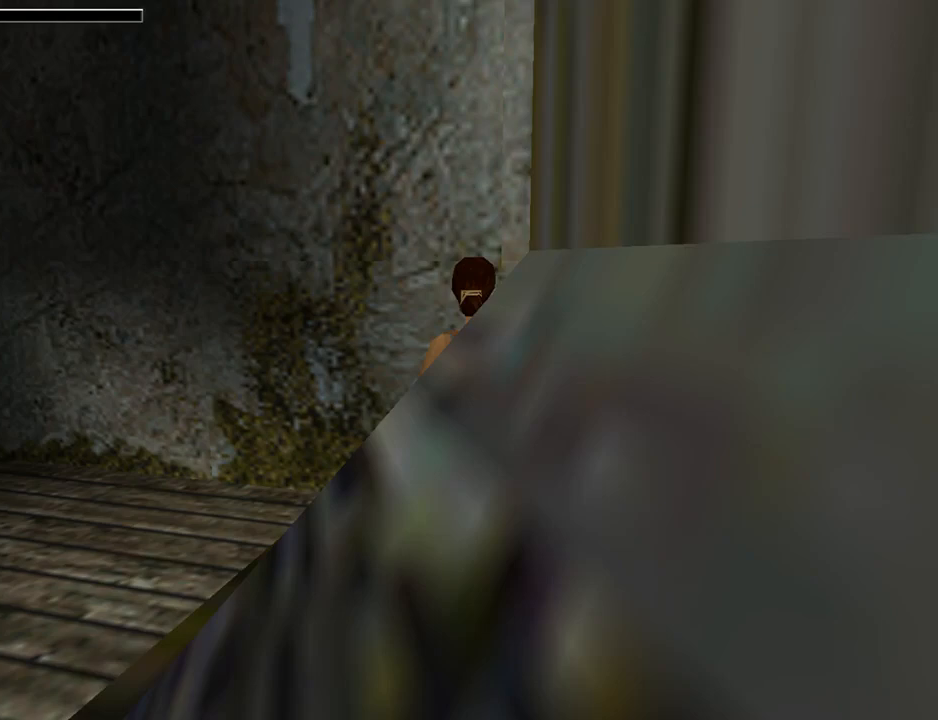
{"buttons": ["L1", "DPAD_RIGHT"], "left_stick": "center", "events": [[467, "L1", "down"]]}
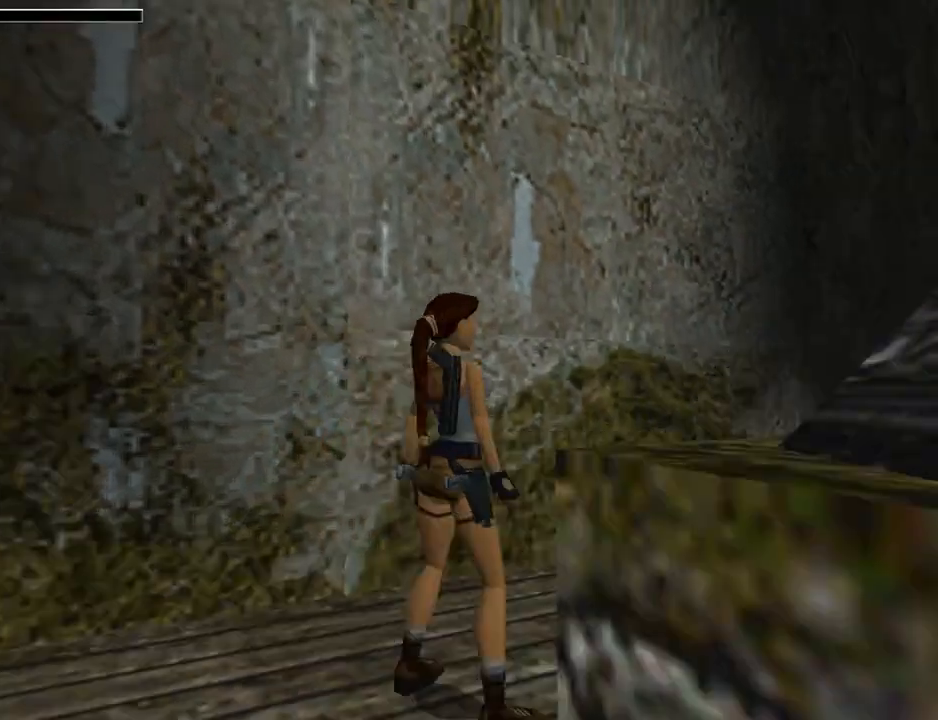
{"buttons": ["L1"], "left_stick": "center", "events": [[67, "DPAD_UP", "down"], [200, "DPAD_RIGHT", "up"], [267, "DPAD_UP", "up"]]}
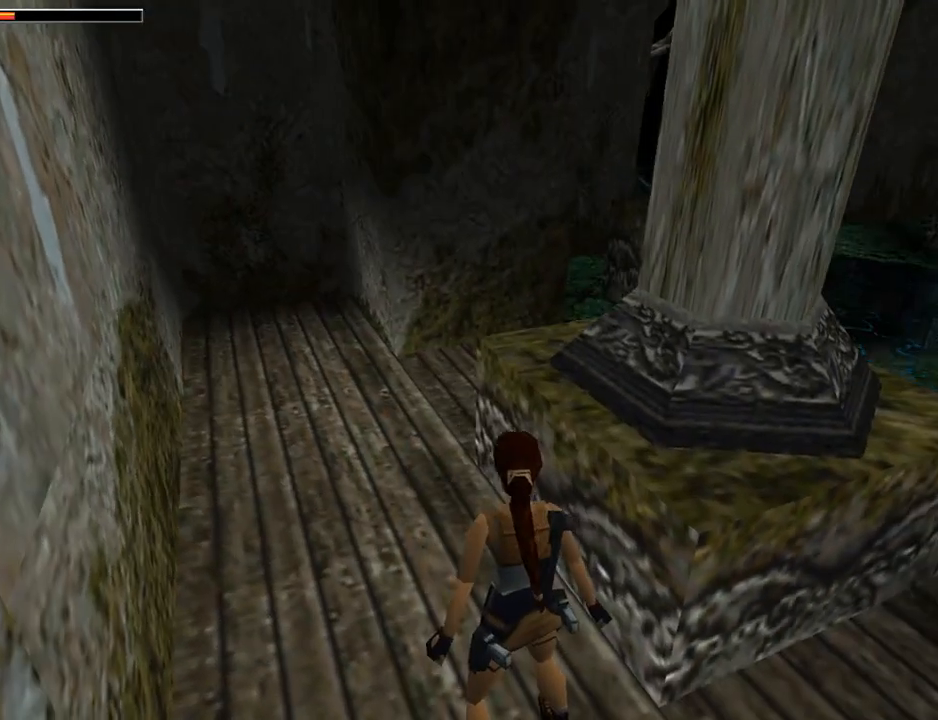
{"buttons": ["L1"], "left_stick": "center", "events": []}
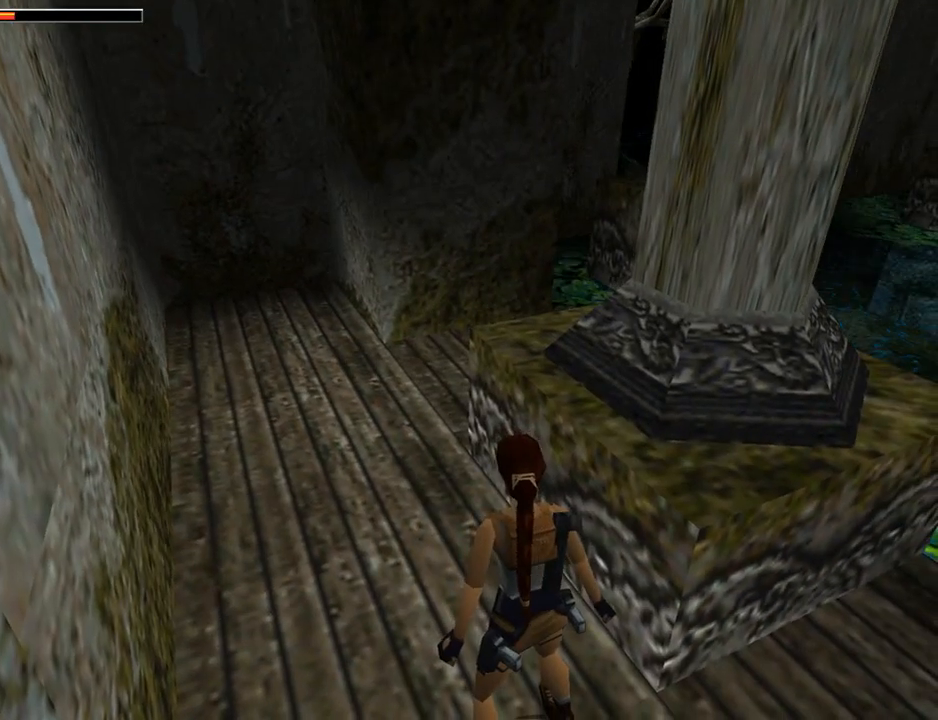
{"buttons": ["DPAD_RIGHT"], "left_stick": "center", "events": [[100, "DPAD_RIGHT", "down"], [233, "L1", "up"]]}
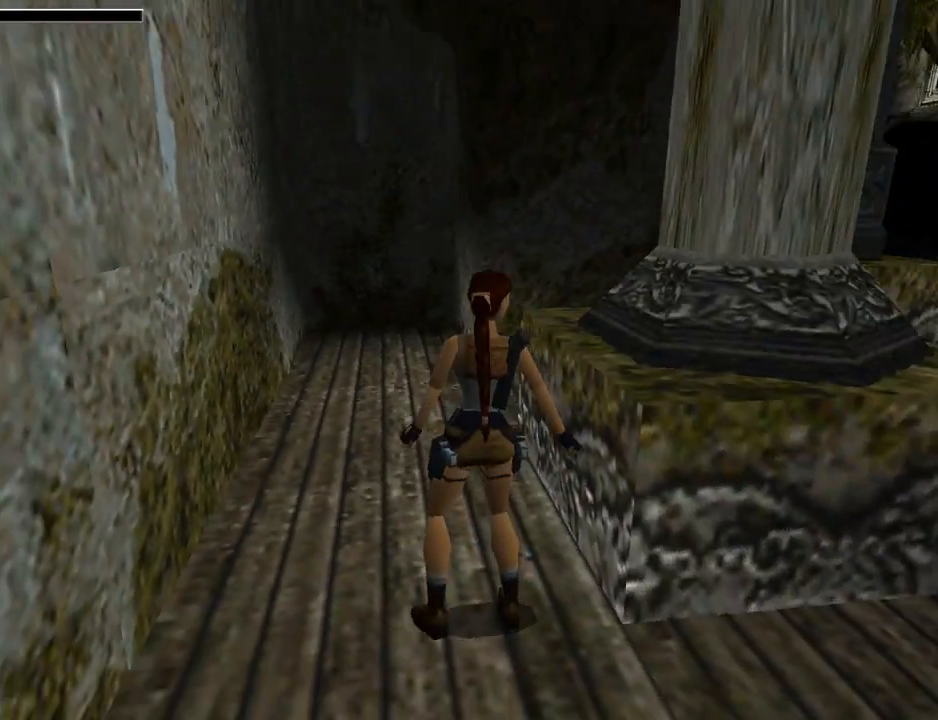
{"buttons": ["DPAD_RIGHT"], "left_stick": "center", "events": []}
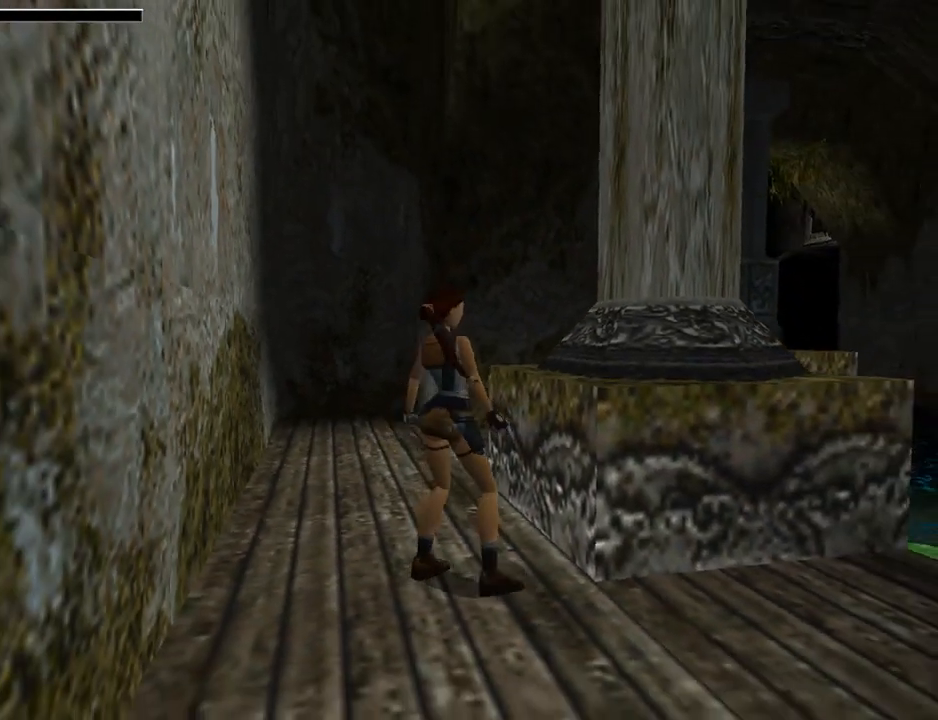
{"buttons": ["L1"], "left_stick": "center", "events": [[167, "L1", "down"], [300, "DPAD_UP", "down"], [333, "DPAD_RIGHT", "up"], [467, "DPAD_UP", "up"]]}
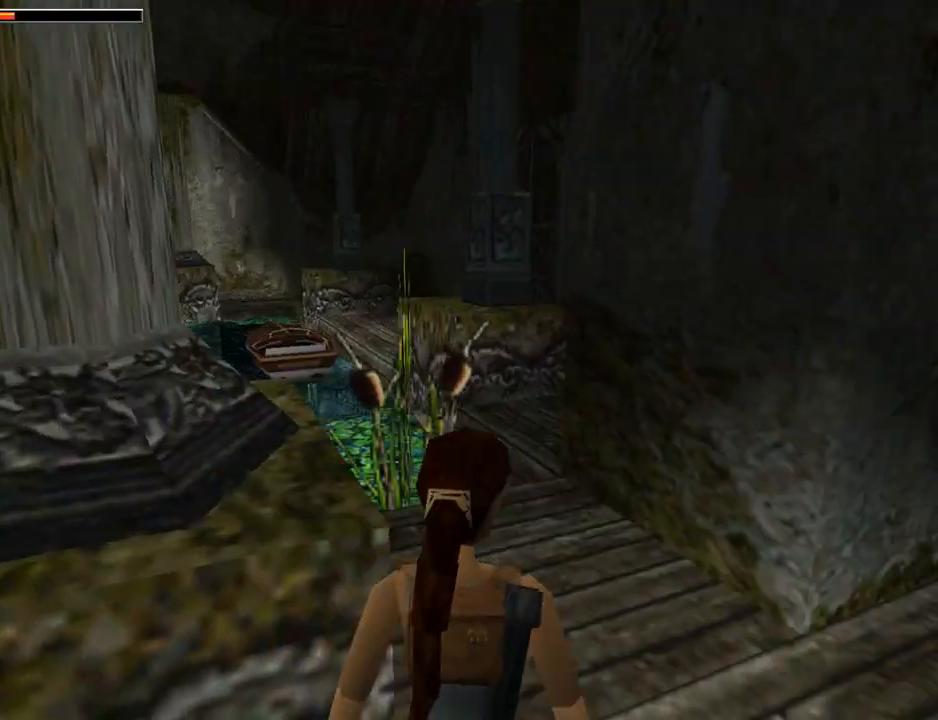
{"buttons": ["L1", "DPAD_RIGHT"], "left_stick": "center", "events": [[500, "DPAD_RIGHT", "down"]]}
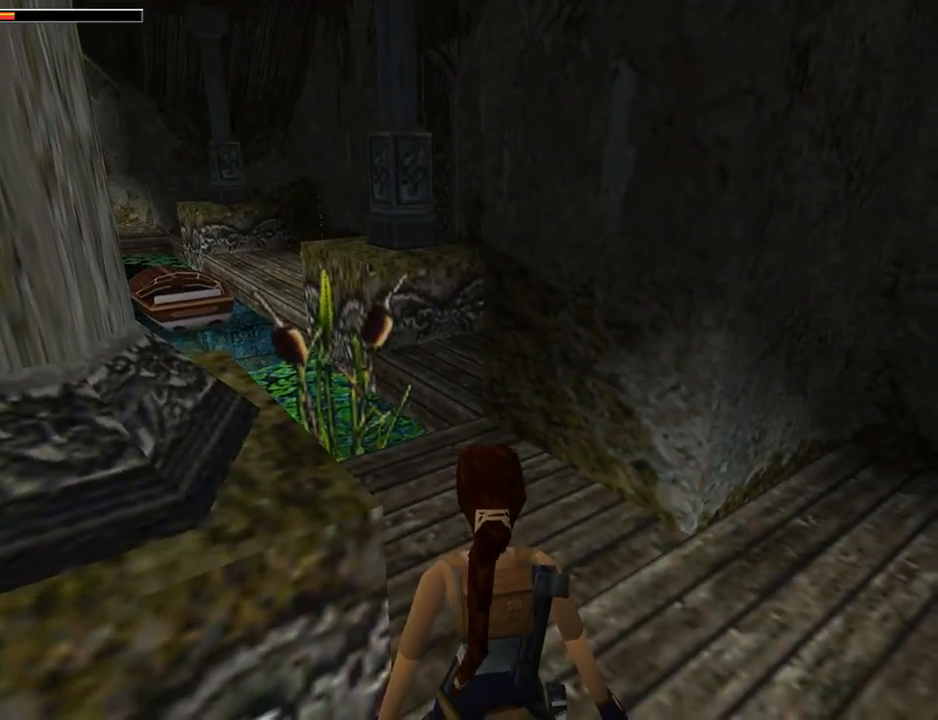
{"buttons": ["L1"], "left_stick": "center", "events": [[133, "DPAD_RIGHT", "up"]]}
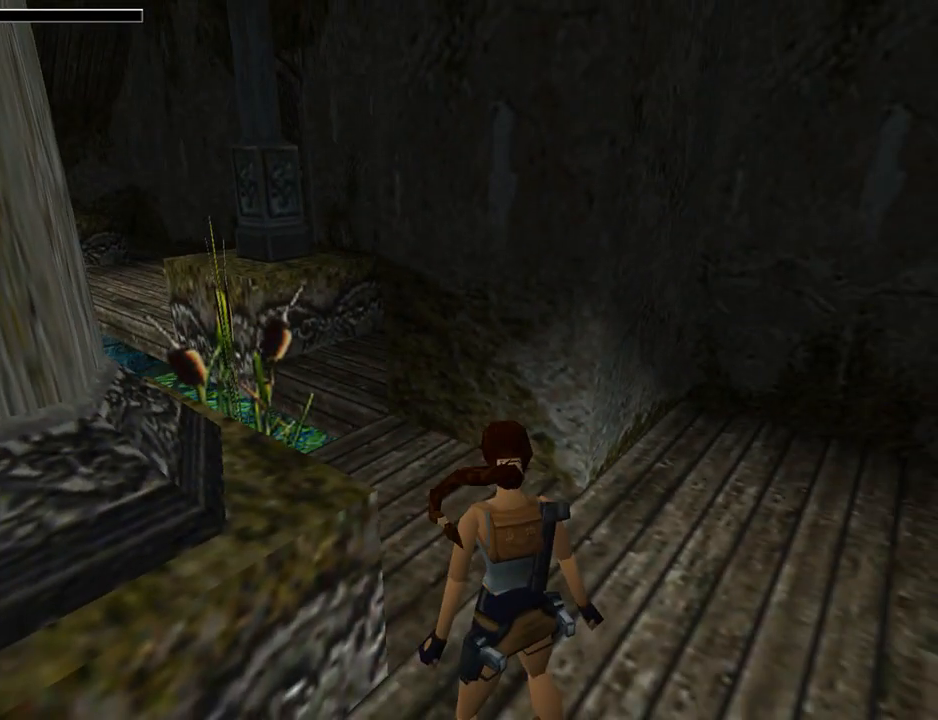
{"buttons": ["DPAD_UP", "DPAD_RIGHT"], "left_stick": "center", "events": [[300, "L1", "up"], [367, "DPAD_RIGHT", "down"], [367, "DPAD_UP", "down"]]}
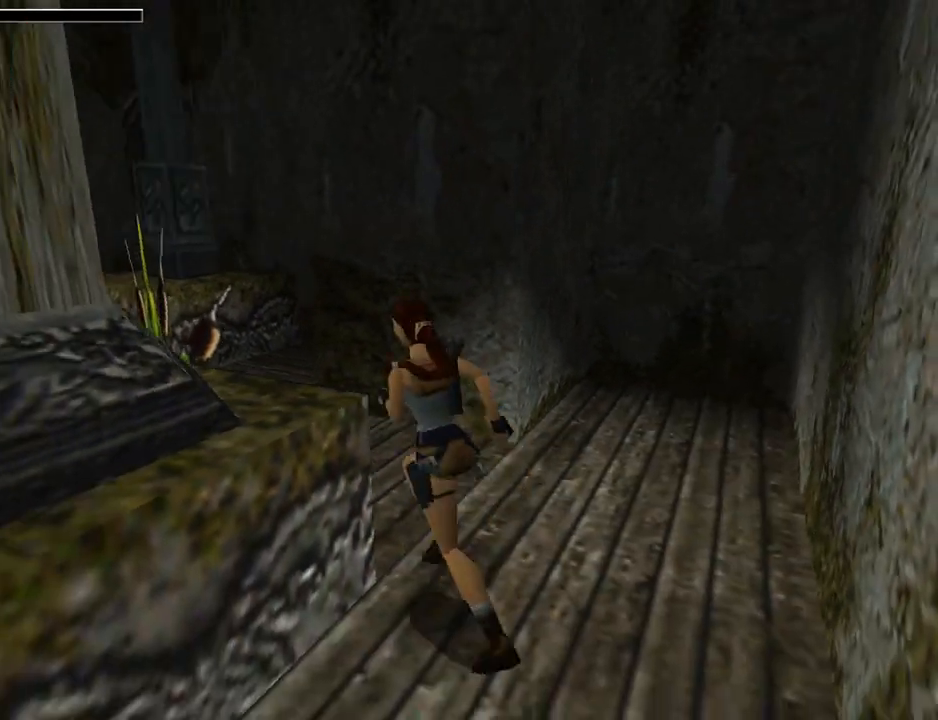
{"buttons": ["DPAD_UP", "DPAD_LEFT"], "left_stick": "center", "events": [[100, "DPAD_RIGHT", "up"], [400, "DPAD_LEFT", "down"]]}
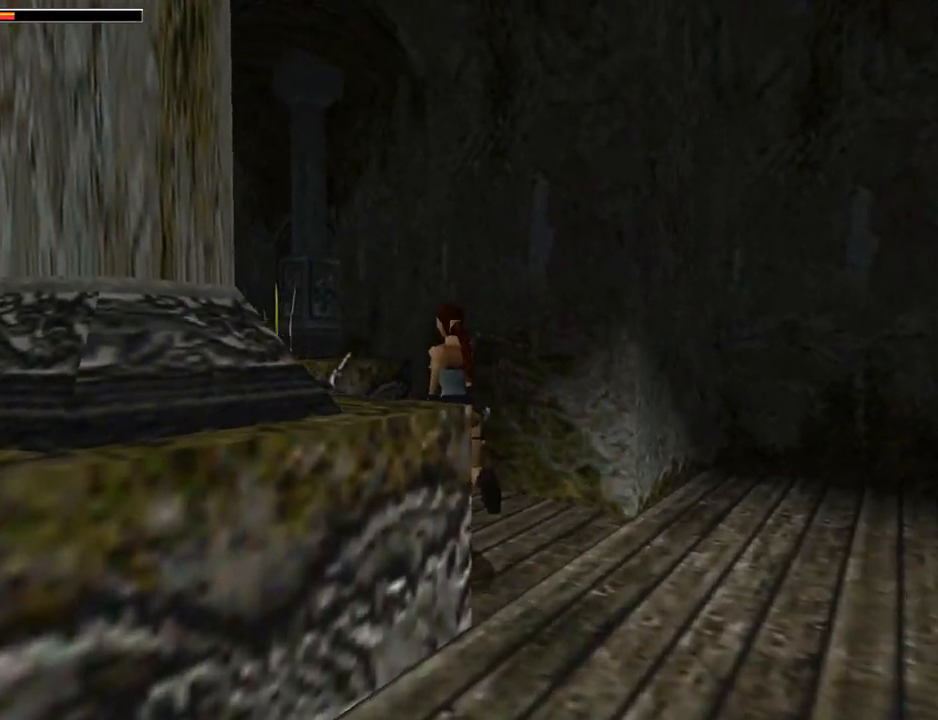
{"buttons": ["SQUARE", "DPAD_UP"], "left_stick": "center", "events": [[400, "DPAD_LEFT", "up"], [400, "SQUARE", "down"]]}
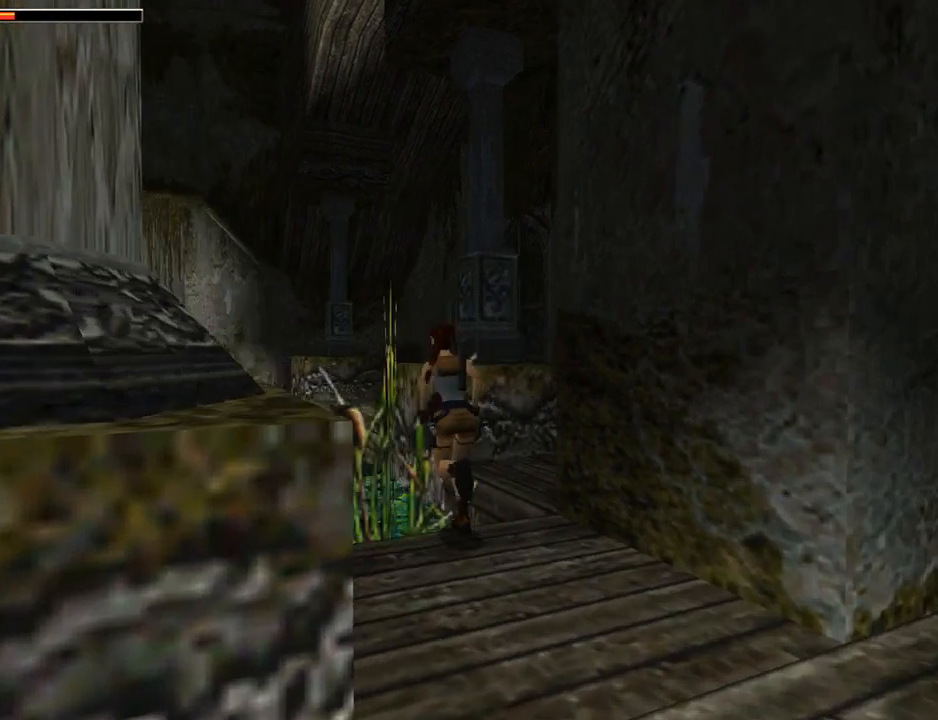
{"buttons": ["SQUARE", "DPAD_UP", "DPAD_RIGHT"], "left_stick": "center", "events": [[33, "DPAD_LEFT", "down"], [133, "DPAD_LEFT", "up"], [200, "DPAD_RIGHT", "down"]]}
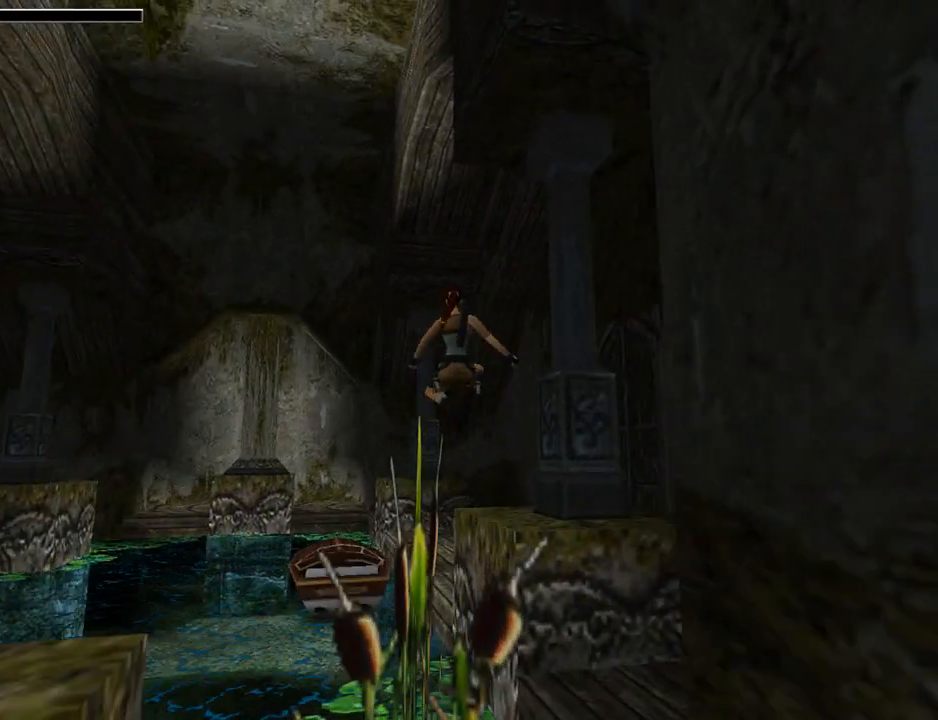
{"buttons": ["L1", "DPAD_UP"], "left_stick": "center", "events": [[167, "DPAD_RIGHT", "up"], [167, "SQUARE", "up"], [333, "L1", "down"]]}
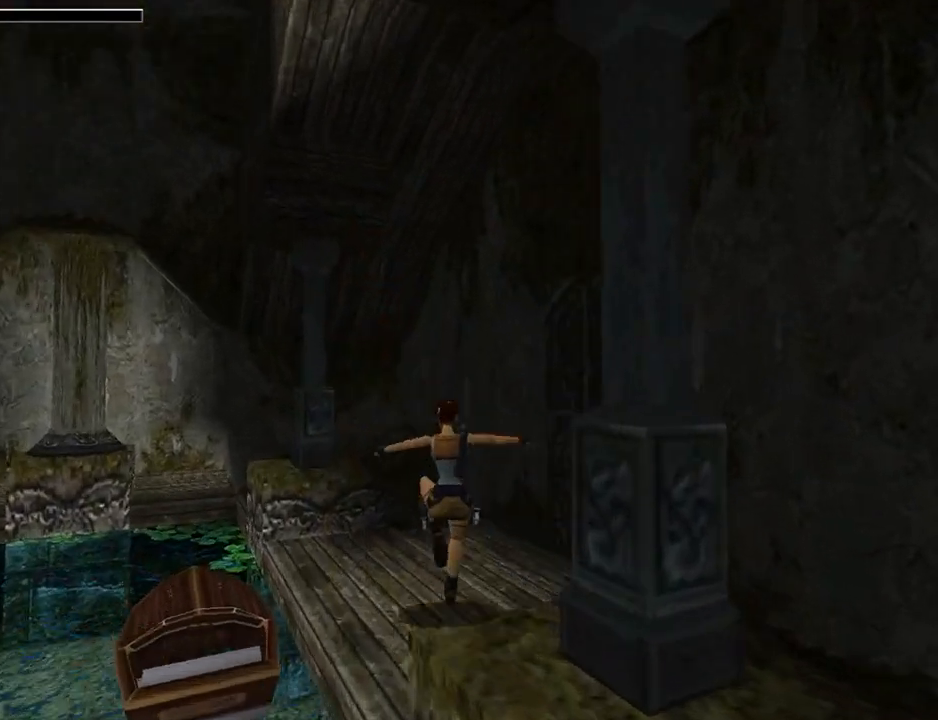
{"buttons": ["DPAD_UP"], "left_stick": "center", "events": [[67, "DPAD_RIGHT", "down"], [233, "DPAD_RIGHT", "up"], [500, "L1", "up"]]}
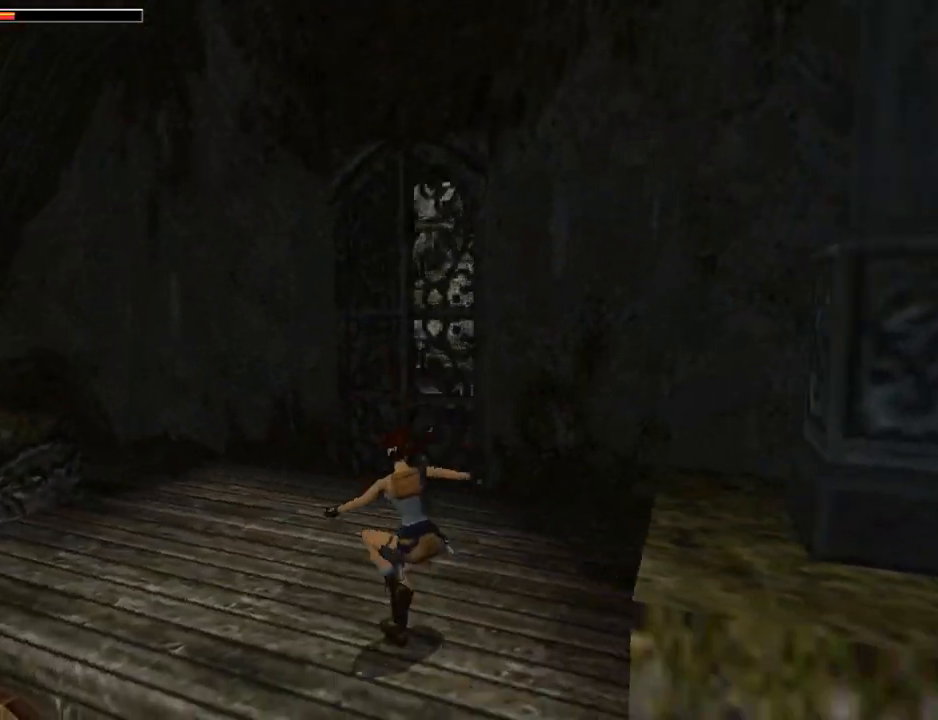
{"buttons": ["DPAD_UP", "DPAD_LEFT"], "left_stick": "center", "events": [[333, "DPAD_LEFT", "down"]]}
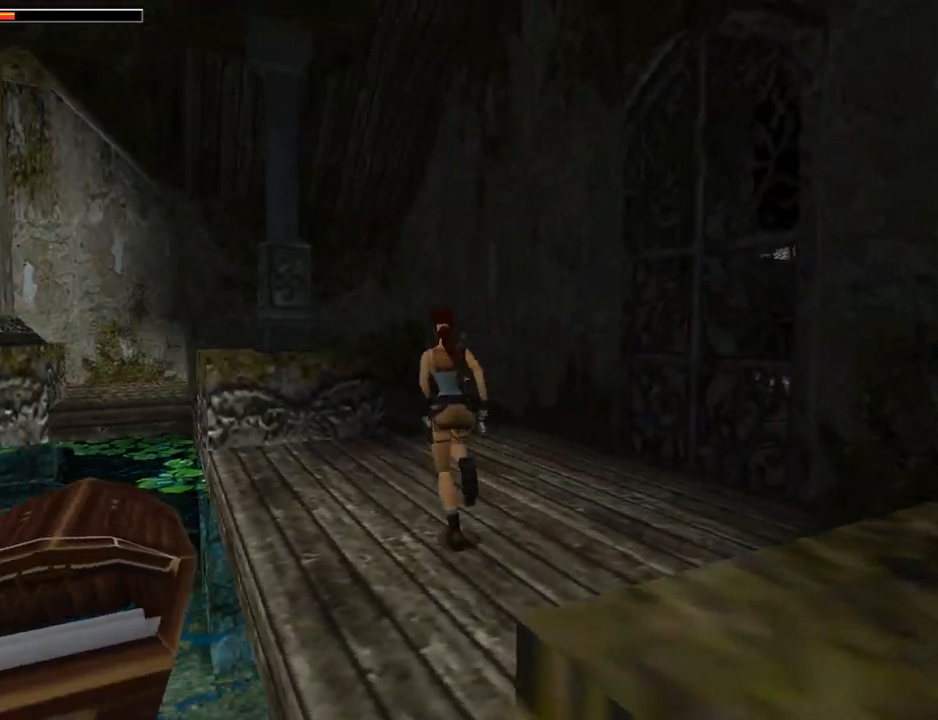
{"buttons": ["DPAD_UP", "DPAD_RIGHT"], "left_stick": "center", "events": [[400, "DPAD_LEFT", "up"], [467, "DPAD_RIGHT", "down"]]}
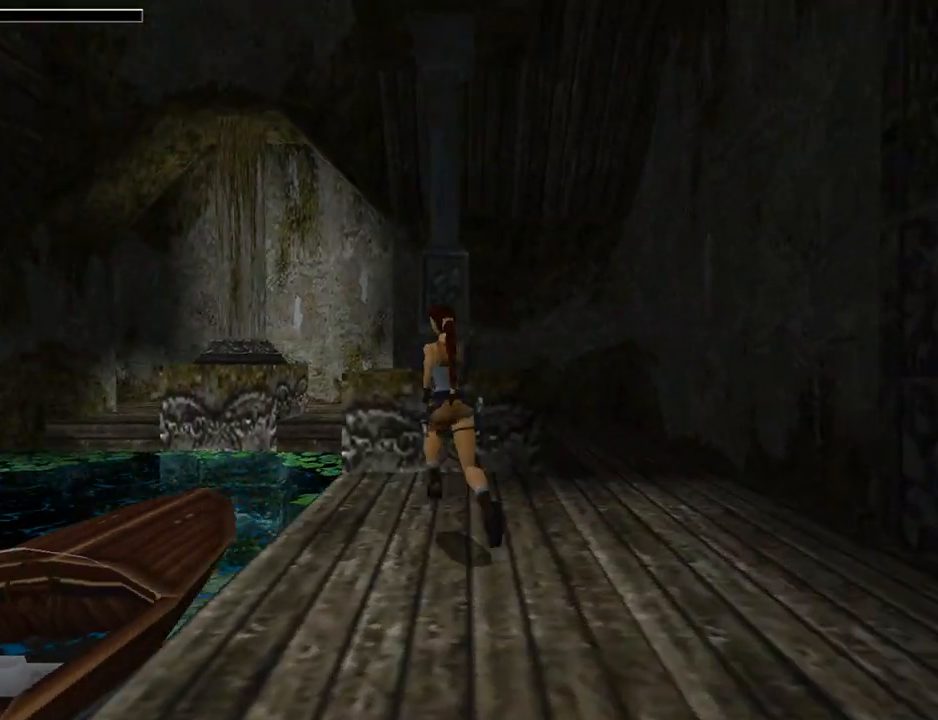
{"buttons": ["DPAD_UP", "DPAD_RIGHT"], "left_stick": "center", "events": []}
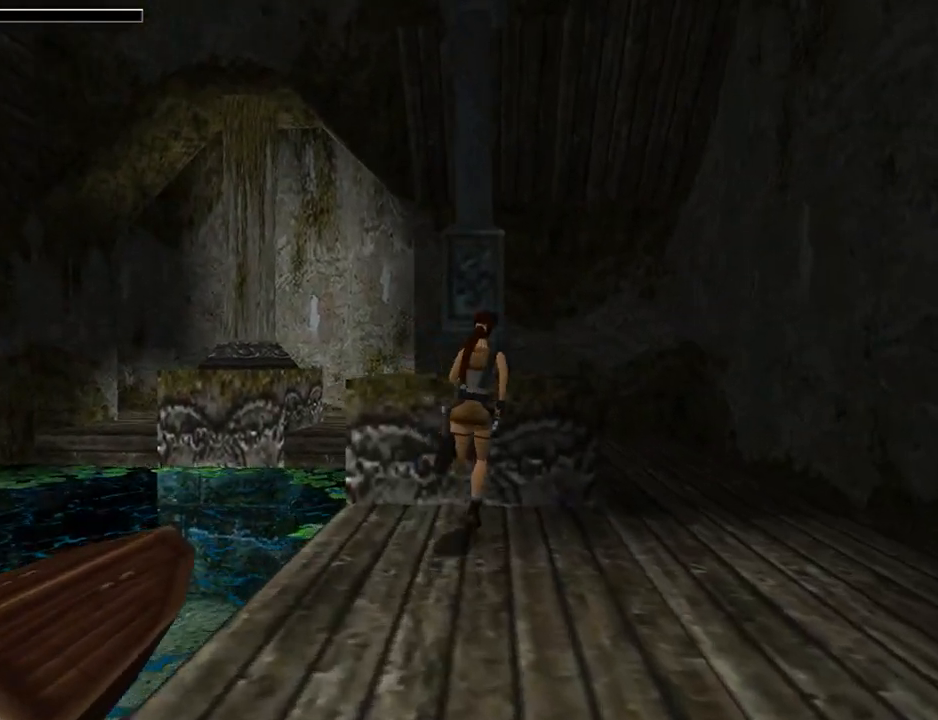
{"buttons": ["DPAD_UP", "DPAD_LEFT"], "left_stick": "center", "events": [[333, "DPAD_RIGHT", "up"], [433, "DPAD_LEFT", "down"]]}
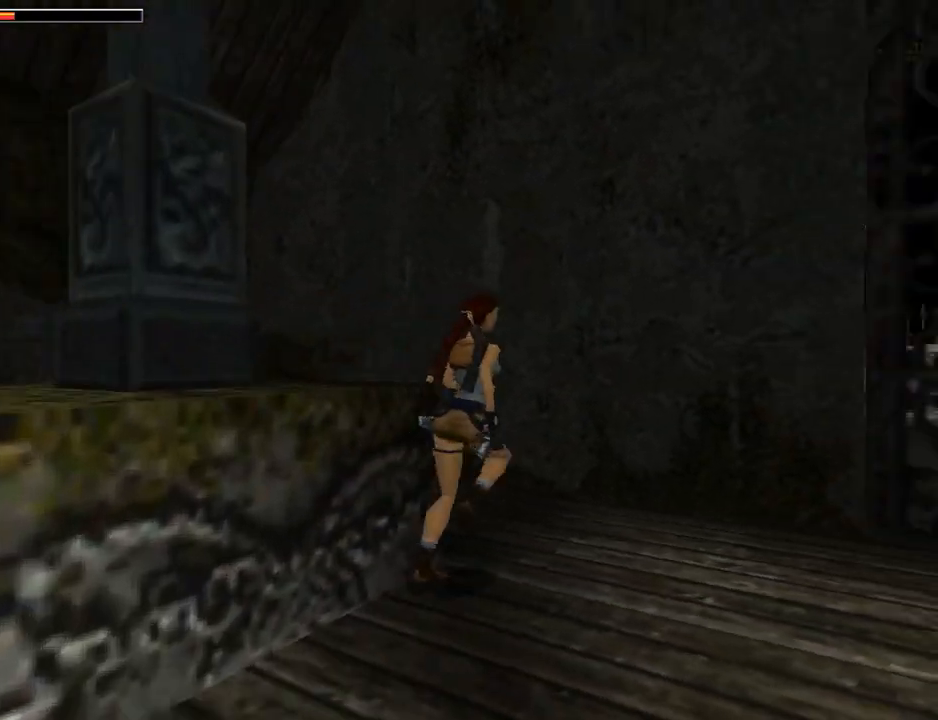
{"buttons": ["DPAD_UP", "DPAD_LEFT"], "left_stick": "center", "events": []}
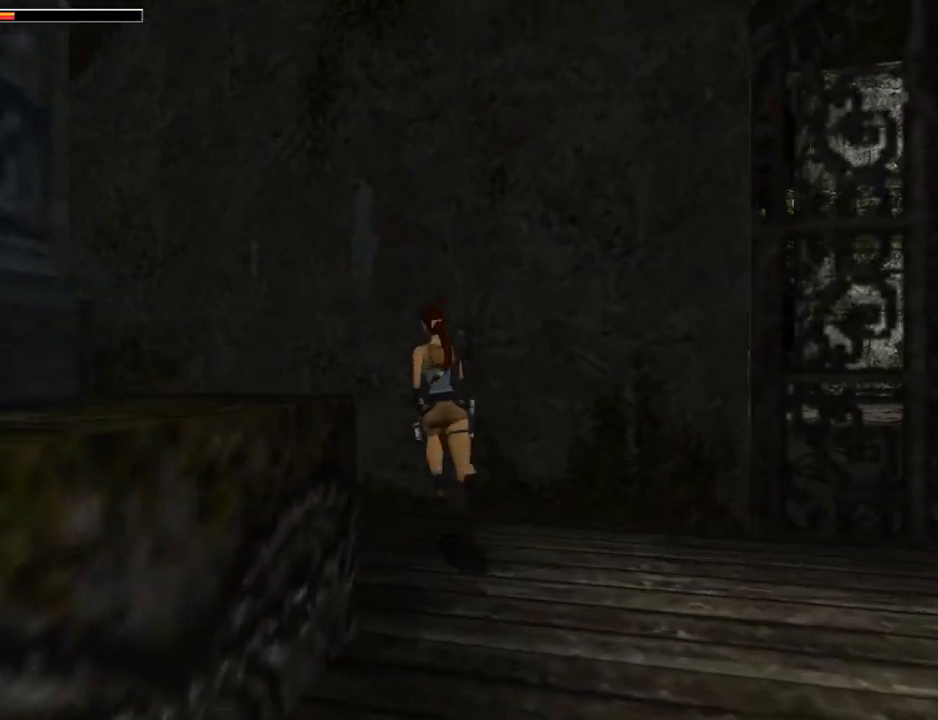
{"buttons": ["DPAD_UP"], "left_stick": "center", "events": [[433, "DPAD_LEFT", "up"]]}
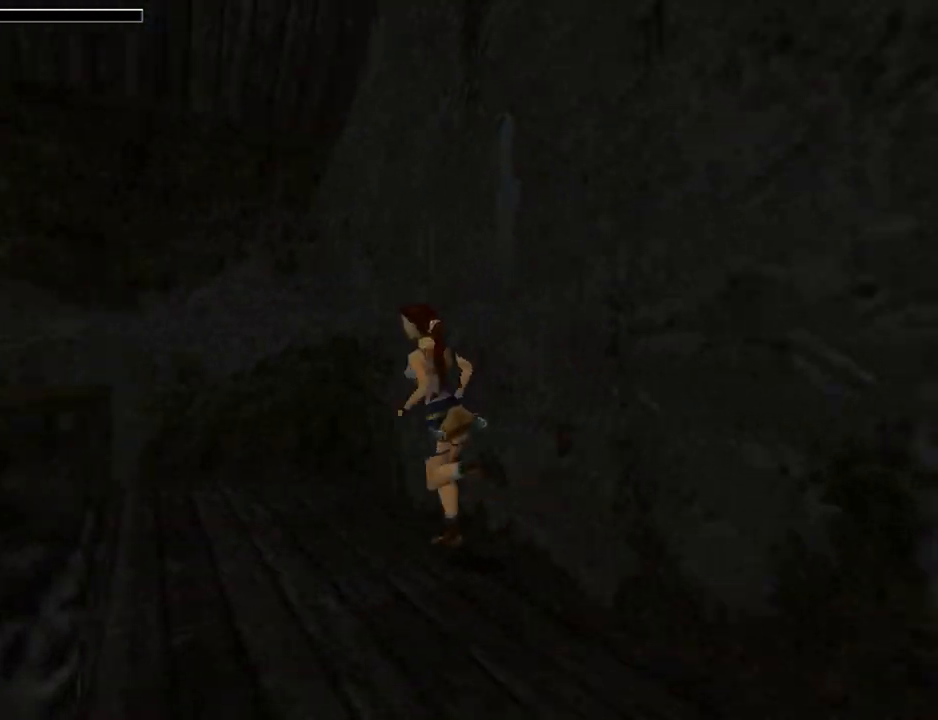
{"buttons": ["DPAD_UP", "DPAD_LEFT"], "left_stick": "center", "events": [[133, "DPAD_LEFT", "down"]]}
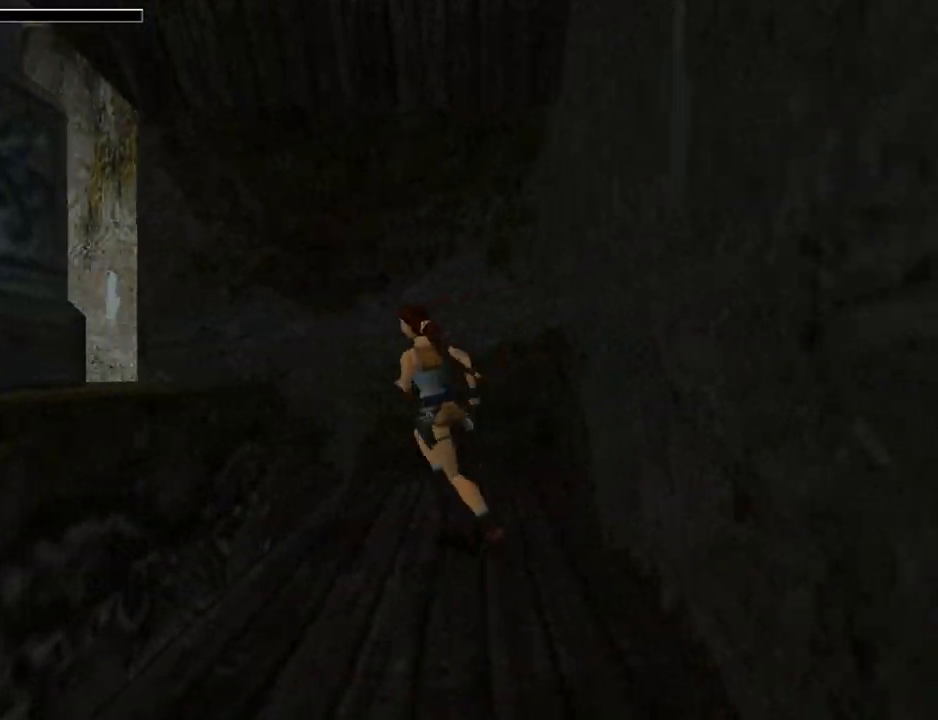
{"buttons": ["DPAD_UP"], "left_stick": "center", "events": [[200, "SQUARE", "down"], [267, "DPAD_LEFT", "up"], [467, "SQUARE", "up"]]}
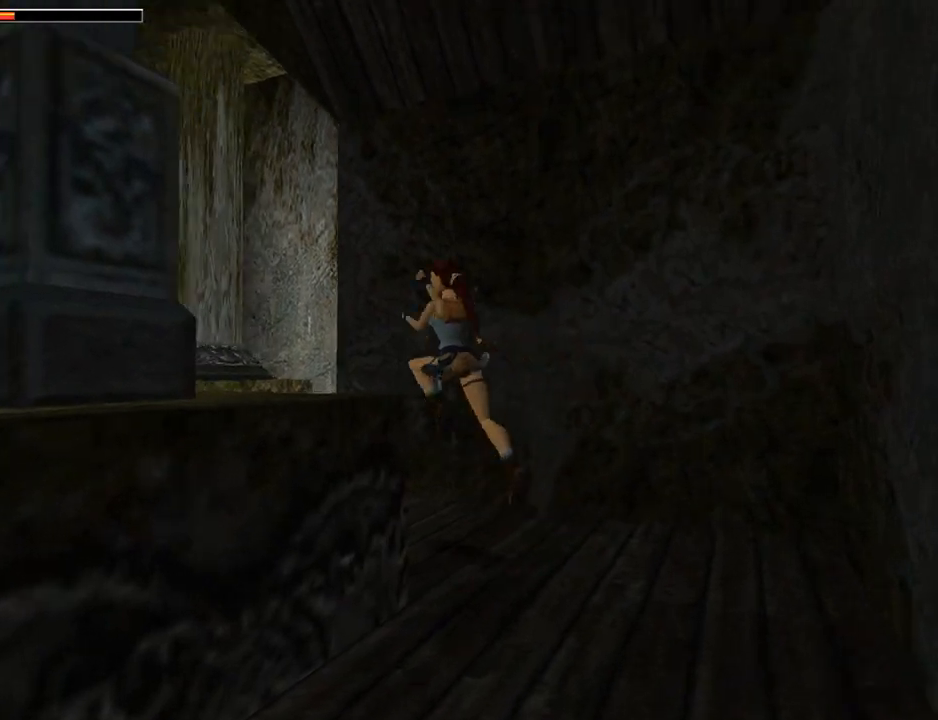
{"buttons": ["DPAD_UP", "DPAD_RIGHT"], "left_stick": "center", "events": [[167, "DPAD_RIGHT", "down"]]}
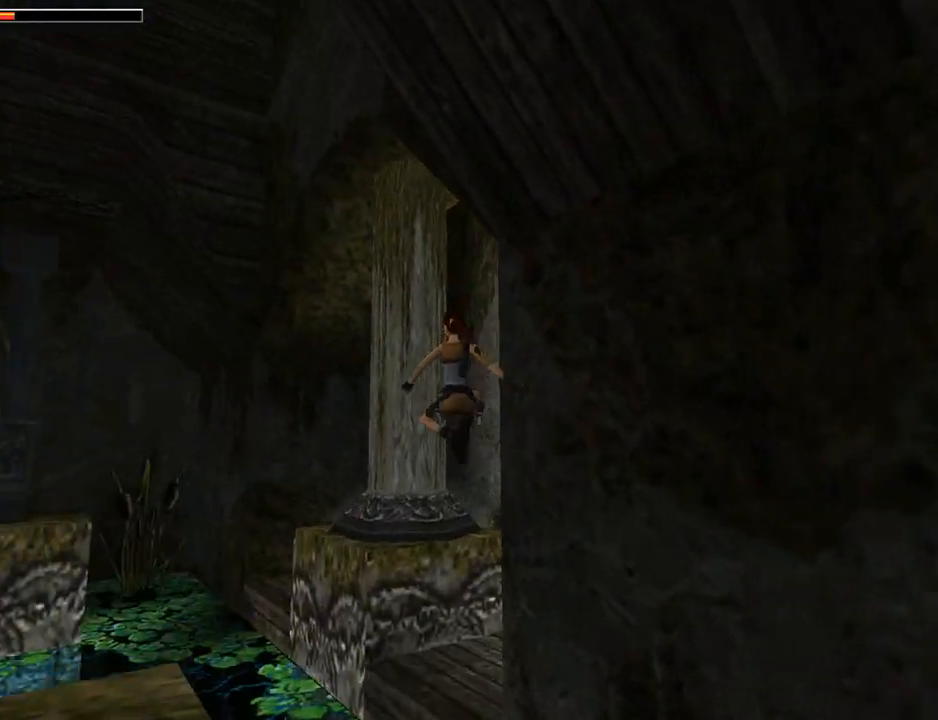
{"buttons": ["R1", "DPAD_UP", "DPAD_RIGHT"], "left_stick": "center", "events": [[267, "R1", "down"]]}
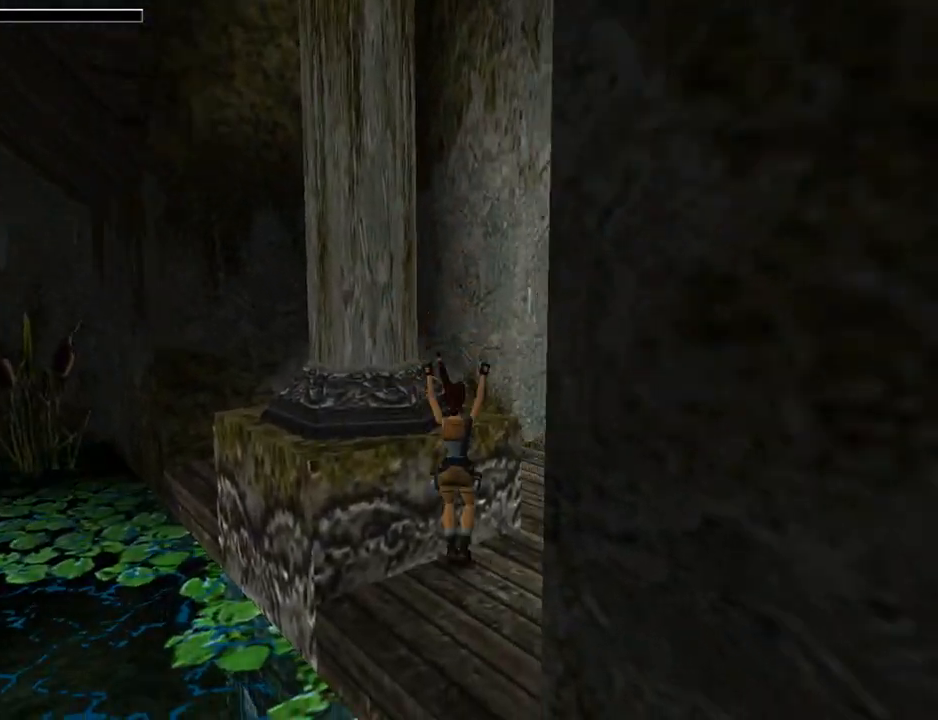
{"buttons": ["DPAD_UP", "DPAD_RIGHT"], "left_stick": "center", "events": [[100, "R1", "up"]]}
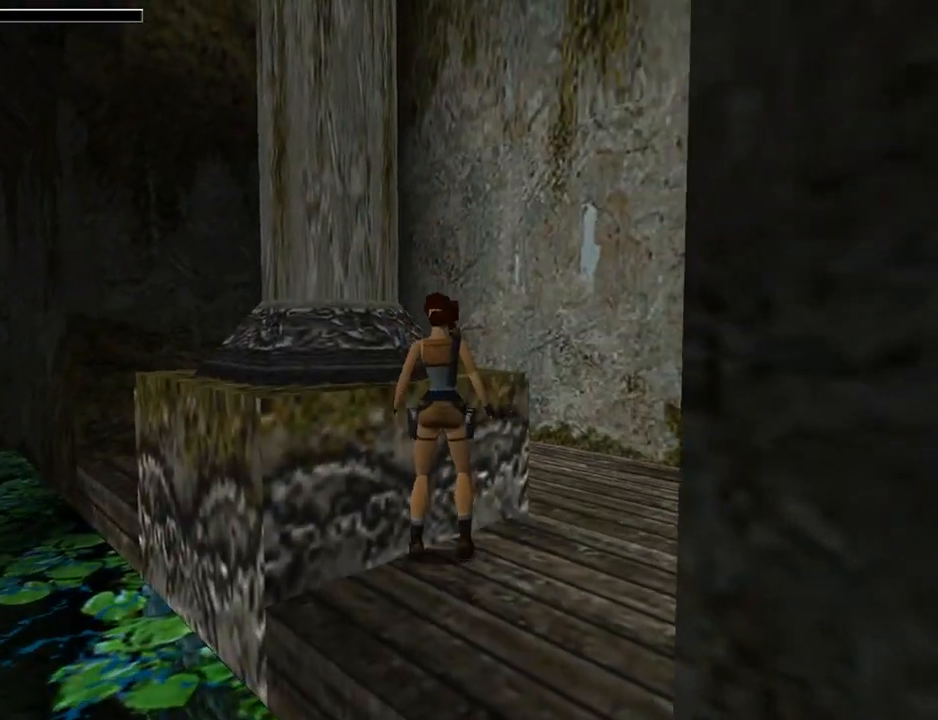
{"buttons": ["DPAD_RIGHT"], "left_stick": "center", "events": [[200, "DPAD_UP", "up"]]}
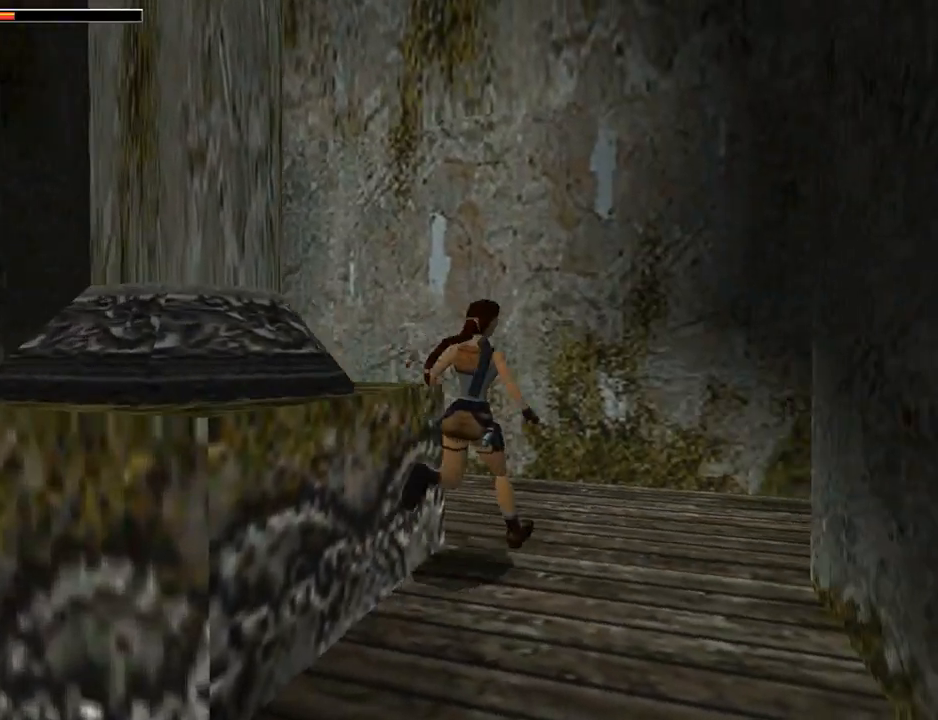
{"buttons": ["L1", "DPAD_RIGHT"], "left_stick": "center", "events": [[233, "L1", "down"]]}
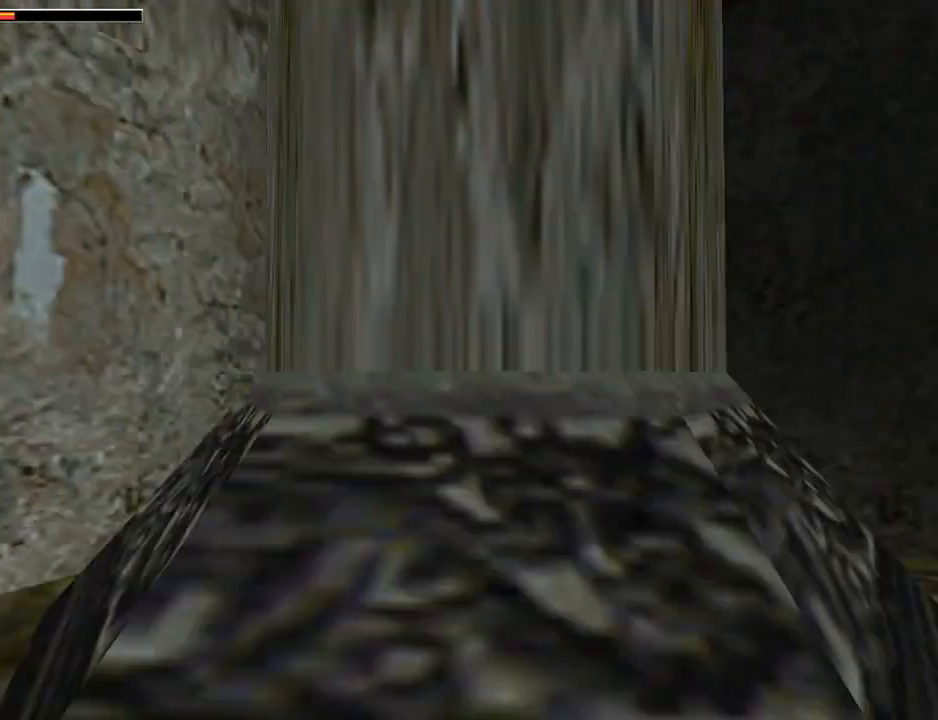
{"buttons": ["L1"], "left_stick": "center", "events": [[267, "DPAD_RIGHT", "up"], [267, "DPAD_UP", "down"], [433, "DPAD_UP", "up"]]}